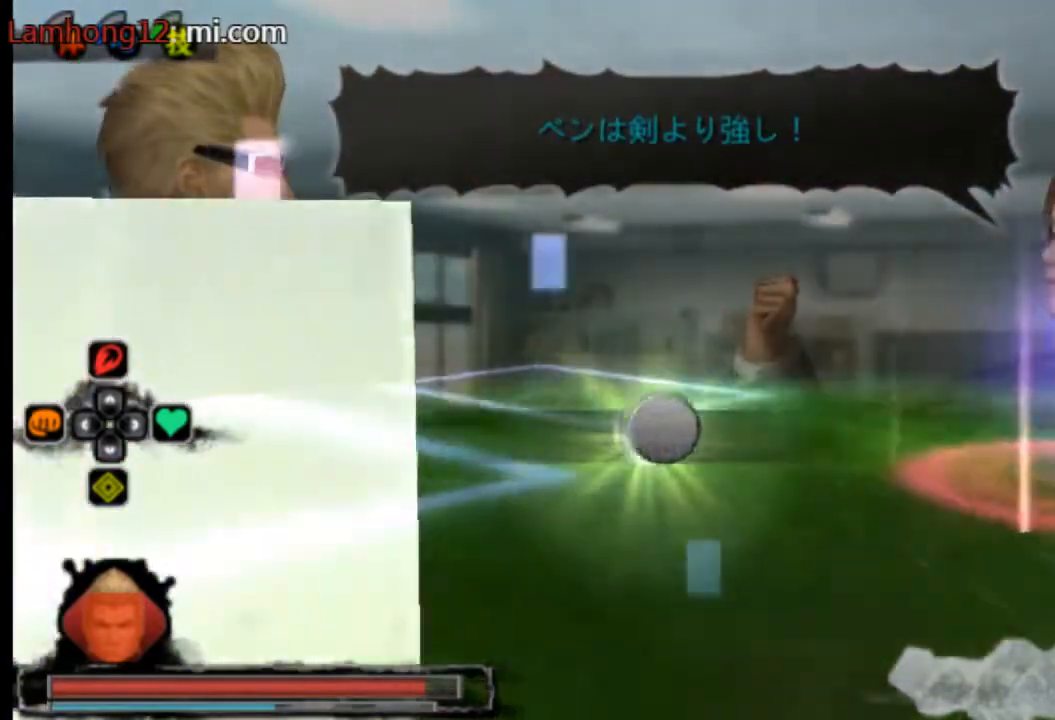
Gameplay with a controller (PlayStation layout); each line is a JSON object with the inputs held at the frame after it. "events" lists button and stick changes between this image and that frame as [ms after this image, input, new state], when the widget could be followed in between. Not read: L3 R3 SELECT START.
{"buttons": [], "left_stick": "center", "right_stick": "center", "events": [[251, "DPAD_UP", "up"]]}
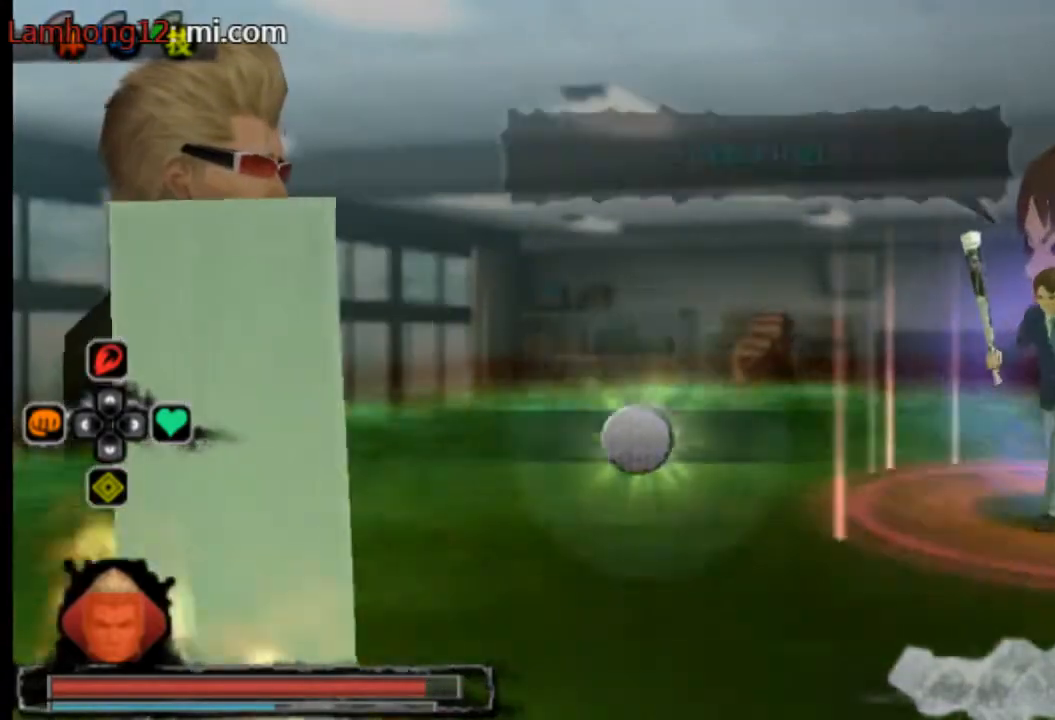
{"buttons": [], "left_stick": "center", "right_stick": "center", "events": []}
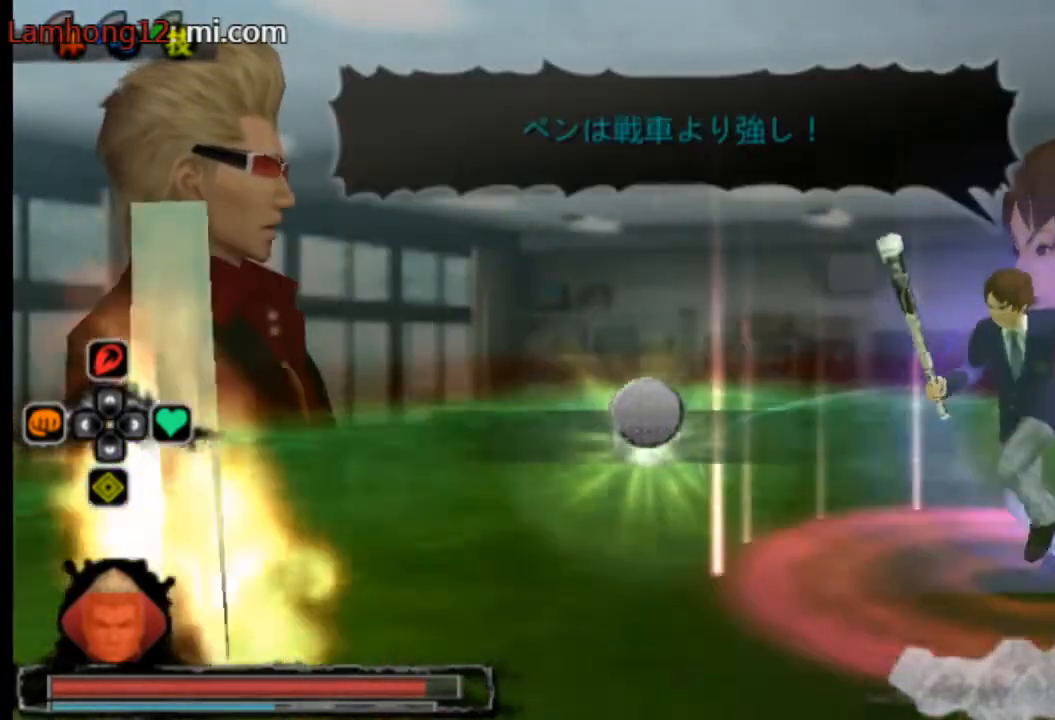
{"buttons": [], "left_stick": "center", "right_stick": "center", "events": []}
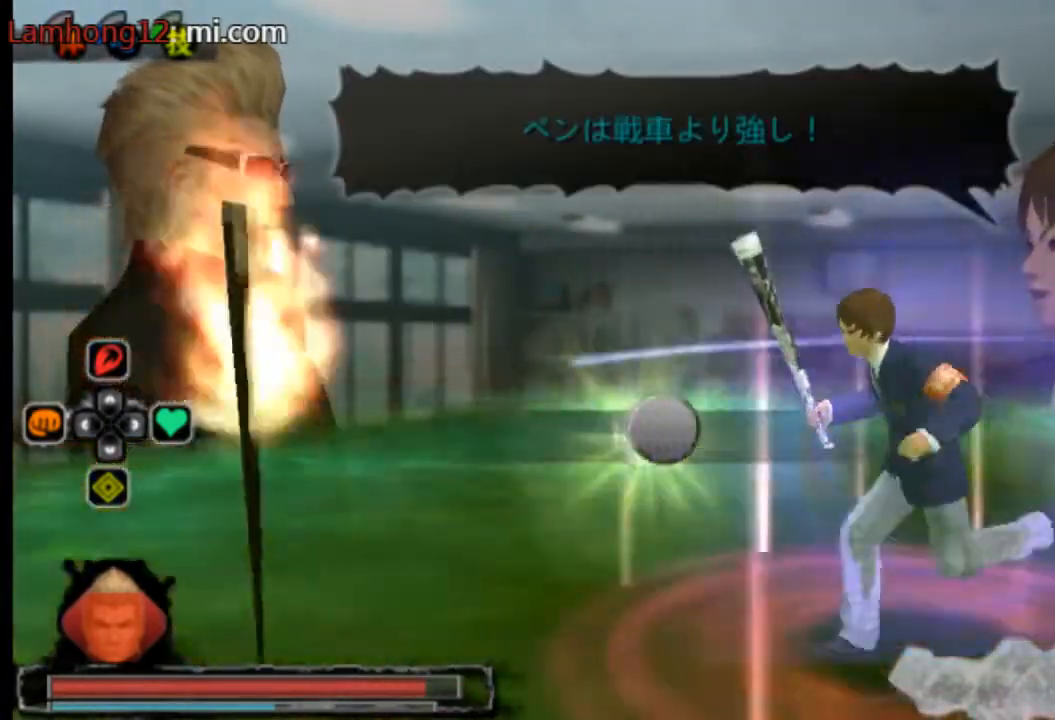
{"buttons": [], "left_stick": "center", "right_stick": "center", "events": []}
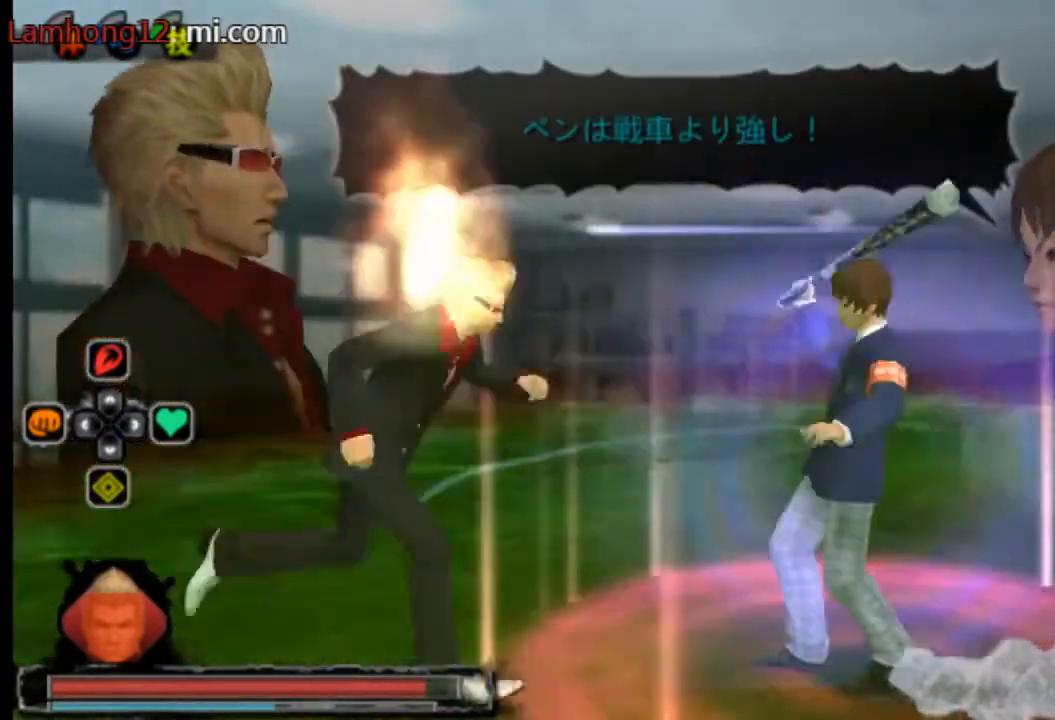
{"buttons": [], "left_stick": "center", "right_stick": "center", "events": [[84, "SQUARE", "down"], [167, "SQUARE", "up"], [292, "SQUARE", "down"], [334, "SQUARE", "up"], [417, "SQUARE", "down"], [501, "SQUARE", "up"]]}
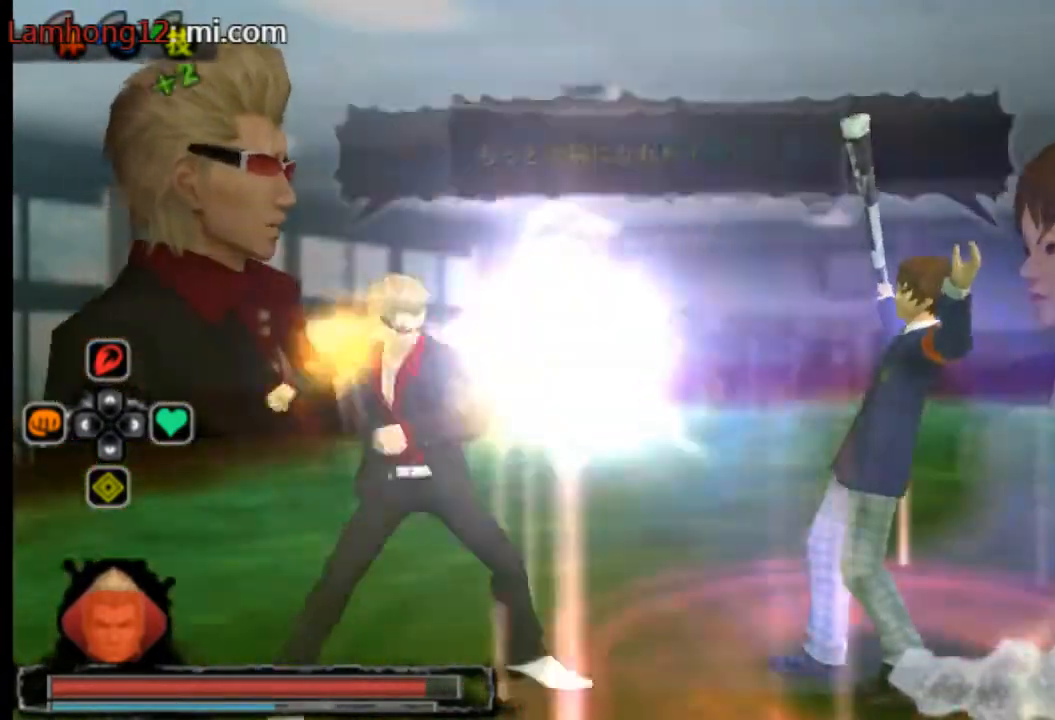
{"buttons": [], "left_stick": "center", "right_stick": "center", "events": [[167, "SQUARE", "down"], [208, "SQUARE", "up"], [292, "SQUARE", "down"], [334, "SQUARE", "up"]]}
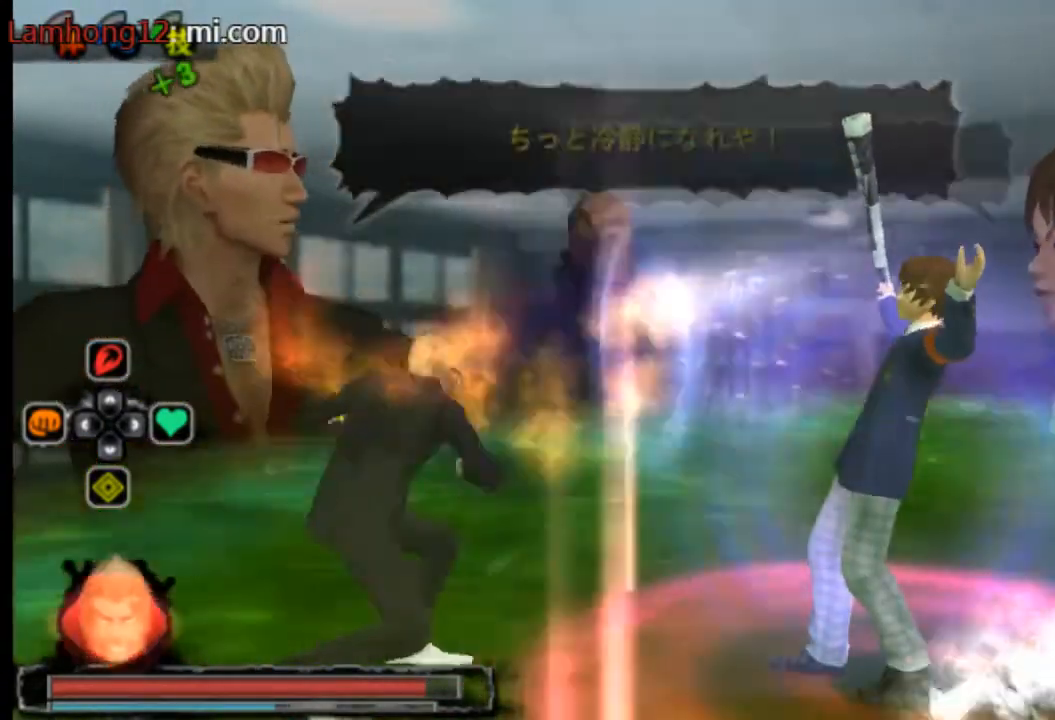
{"buttons": ["DPAD_UP"], "left_stick": "center", "right_stick": "center", "events": [[84, "SQUARE", "down"], [126, "SQUARE", "up"], [334, "CROSS", "down"], [334, "DPAD_UP", "down"], [418, "CROSS", "up"]]}
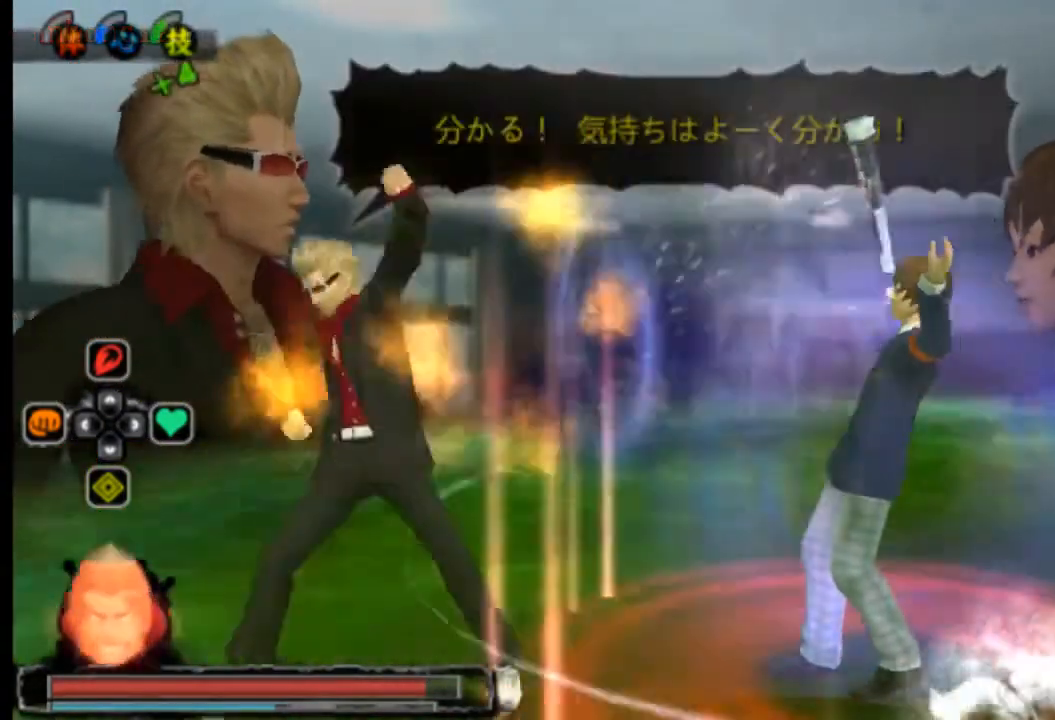
{"buttons": ["DPAD_UP"], "left_stick": "center", "right_stick": "center", "events": []}
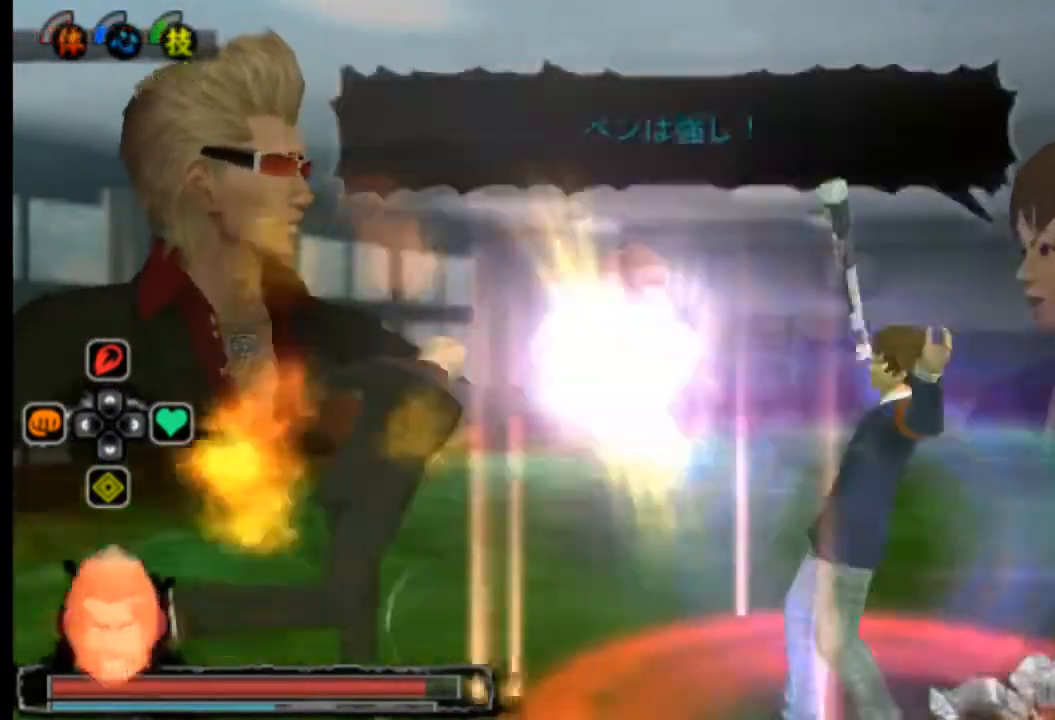
{"buttons": [], "left_stick": "center", "right_stick": "center", "events": [[376, "DPAD_UP", "up"]]}